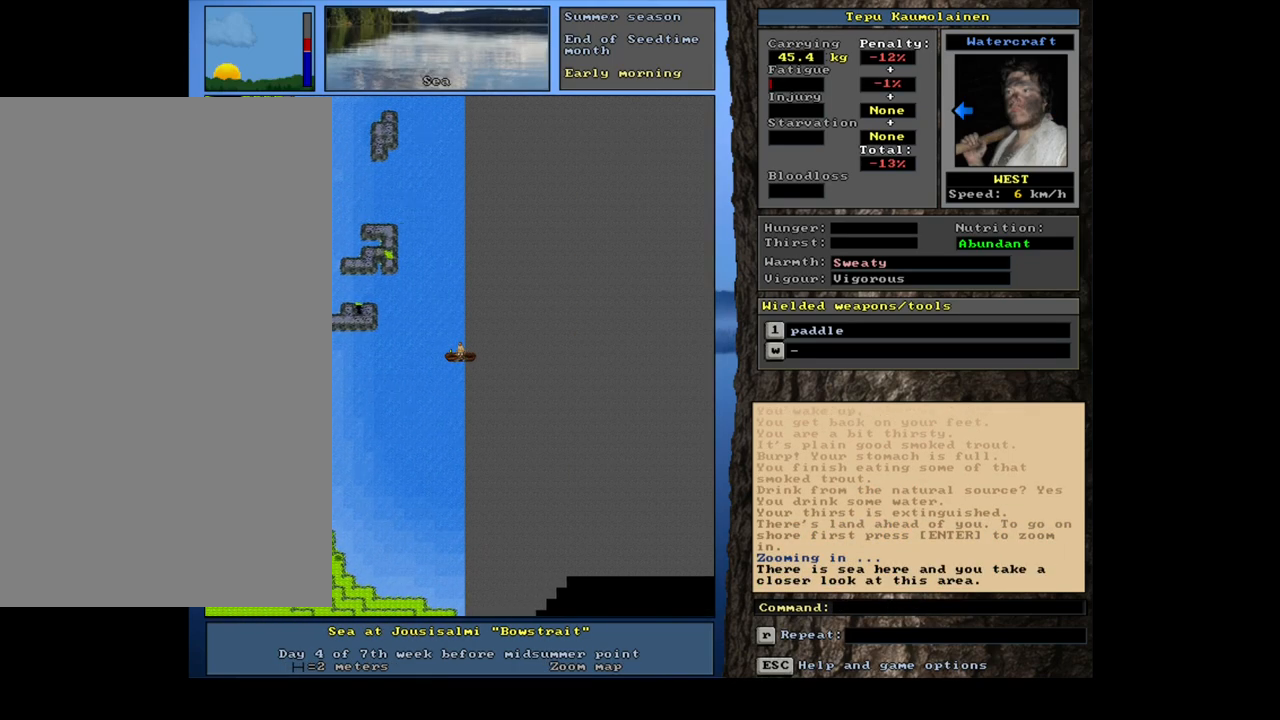
Gameplay with keyboard and mouse; each line is a JSON object with the keys and mouse buttons held at the frame after it. "events" lists presses ("down") and releases ("up") of ".", "/", "0", "1", "2", "3", "4", "5", "6", "7", "8", "9", "a", "alt_l", "alt_r", "b", "backslash", "backspace", "c", "caps_lock", "comma", "ctrl_l", "ctrl_r", "d", "down", "e", "equals", "escape", "f", "f1", "f10", "f11", "f12", "f2", "f3", "f4", "f5", "f6", "f7", "f8", "f9", "g", "h", "i", "j", "k", "l", "lbracket", "left", "m", "minus", "n", "num0", "num1", "num2", "num3", "num4", "num5", "num6", "num7", "num8", "num9", "o", "p", "q", "quote", "r", "rbracket", "return", "right", "s", "semicolon", "shift_l", "shift_r", "space", "super", "t", "tab", "tilde", "u", "up", "v", "w", "x", "y", "z", "mouse_left", "mouse_wheel", "mouse_right", "mouse_mb4" and "mouse_mb5" between this image and that frame as [ms after this image, input, new state], when the widget could be followed in between. "mouse_left", "mouse_wheel", "mouse_right", "mouse_mb4", "mouse_mb5" = the "left", "wheel", "right", "mb4", "mb5" buttons of the "mouse" list. No other keys are recorded. "wheel" means that the mouse wheel is clicked or scrolled. Mouse movement is not recorded. Not read: other_keys.
{"keys": ["ctrl_l"], "mouse": [], "events": [[17, "num4", "down"], [33, "num4", "up"], [50, "num4", "down"], [67, "num4", "up"], [100, "num4", "down"], [117, "num4", "up"], [133, "num4", "down"], [150, "num4", "up"]]}
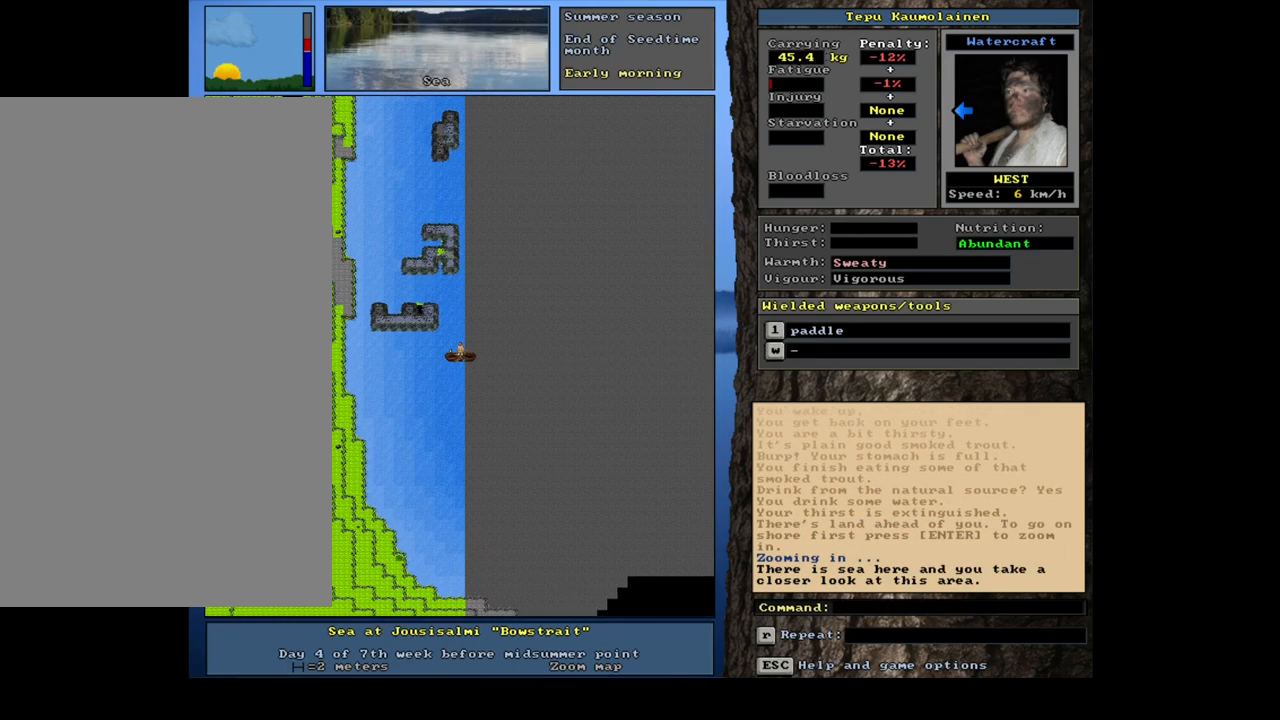
{"keys": ["ctrl_l"], "mouse": [], "events": []}
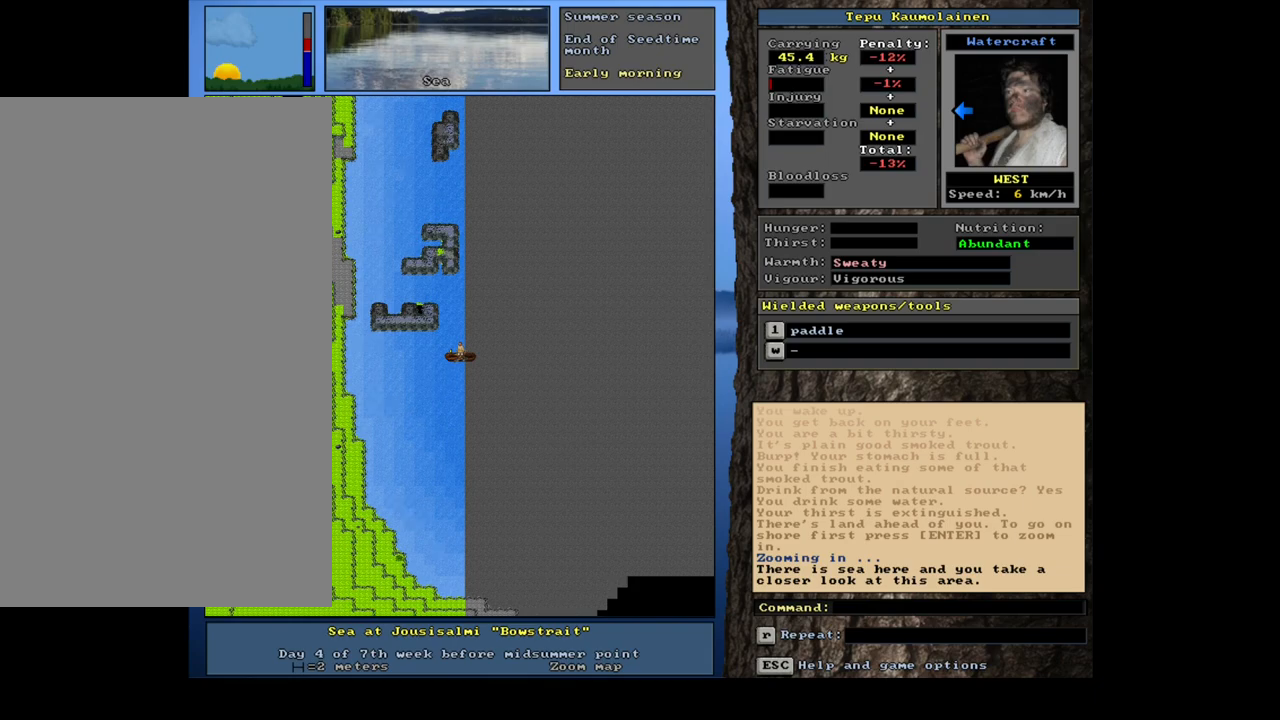
{"keys": ["ctrl_l"], "mouse": [], "events": []}
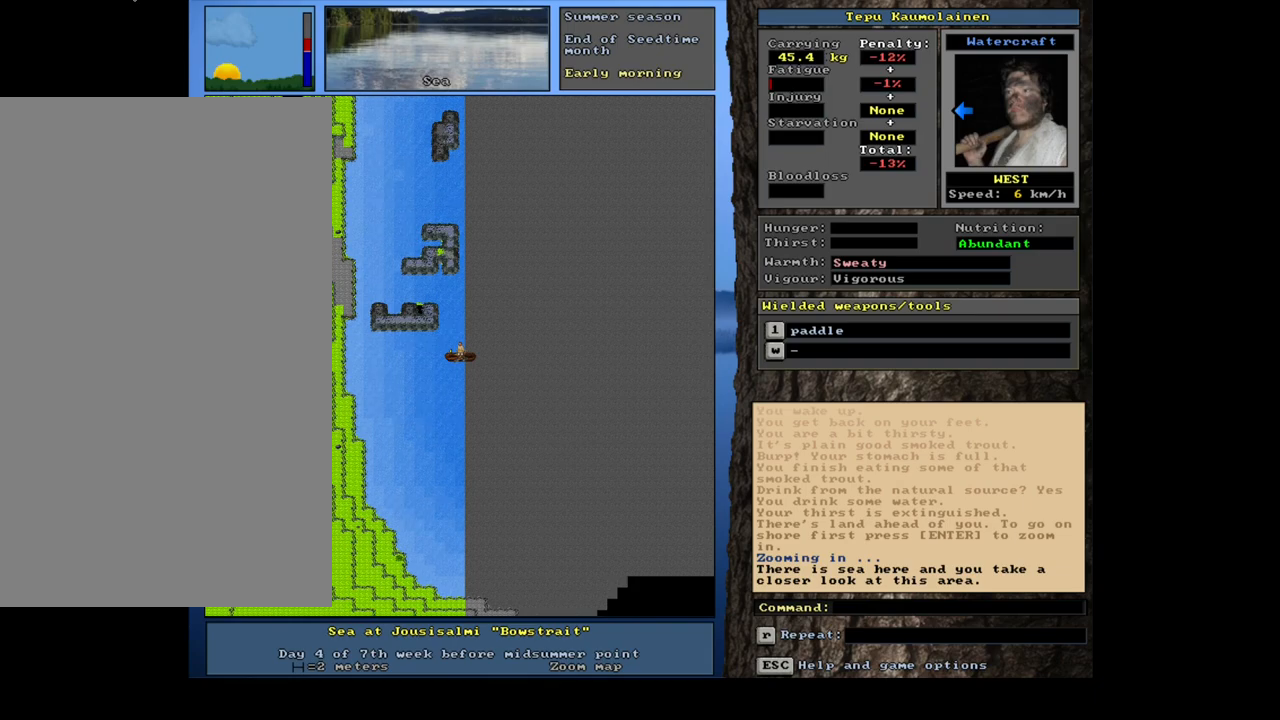
{"keys": ["ctrl_l", "num4", "num7"], "mouse": [], "events": [[450, "num4", "down"], [467, "num7", "down"]]}
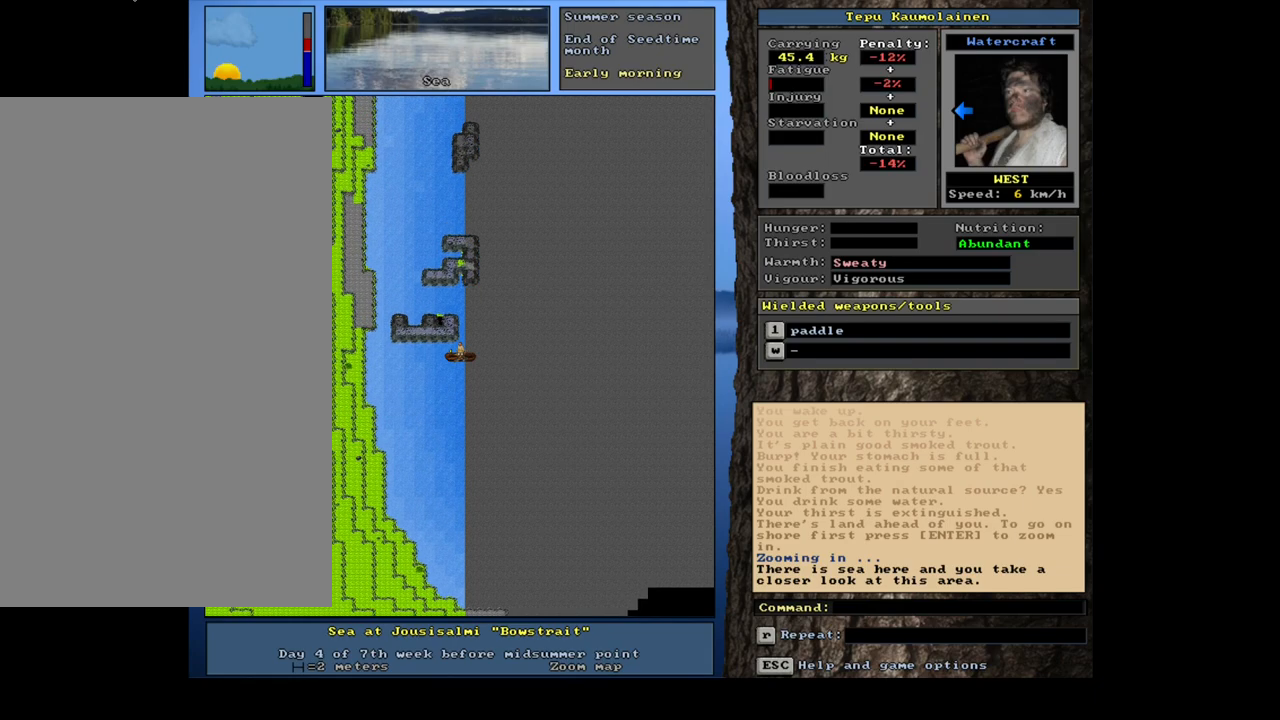
{"keys": ["ctrl_l"], "mouse": [], "events": [[17, "num7", "up"], [233, "num4", "up"], [383, "num4", "down"], [500, "num4", "up"]]}
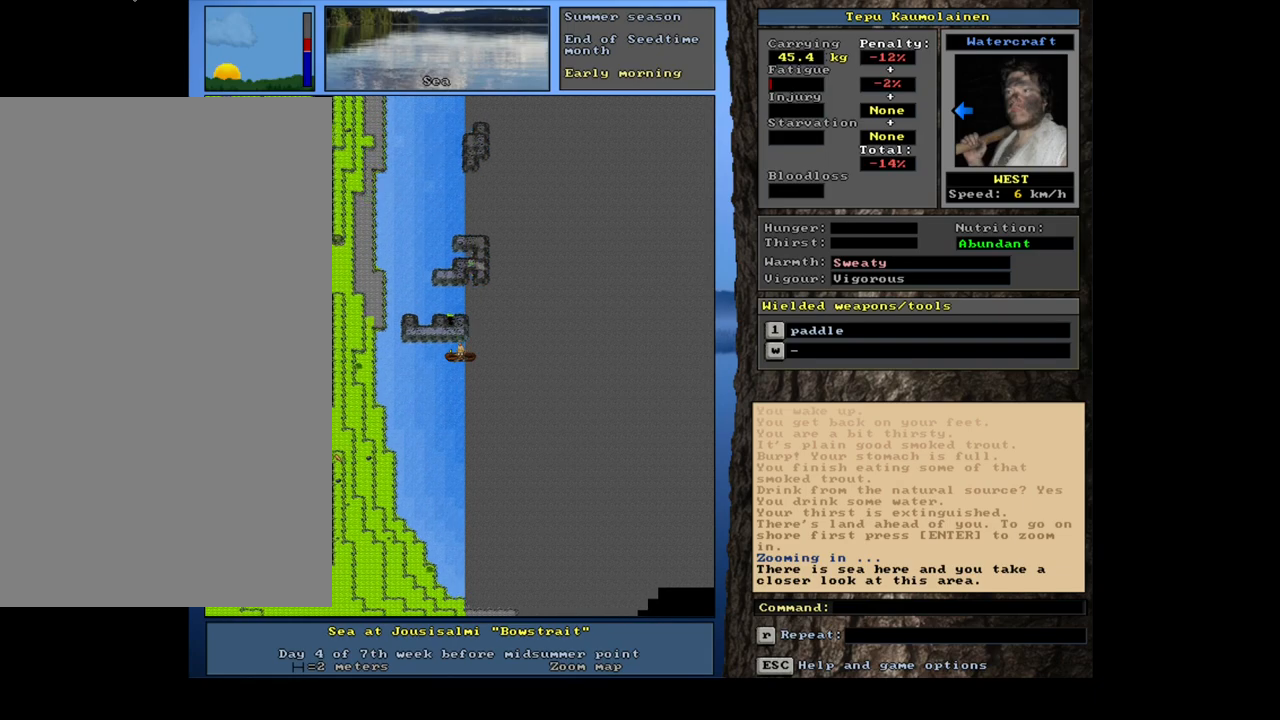
{"keys": ["ctrl_l", "num4"], "mouse": [], "events": [[100, "num4", "down"], [183, "num4", "up"], [267, "num4", "down"], [367, "num4", "up"], [450, "num4", "down"]]}
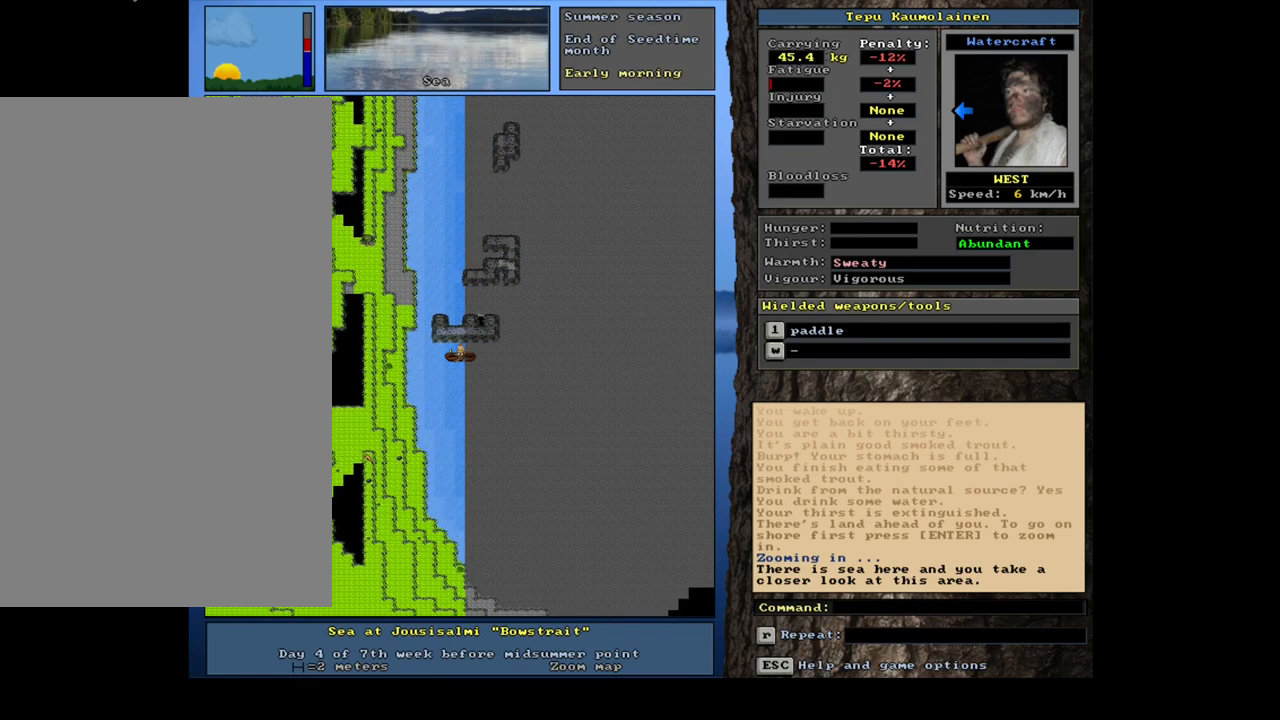
{"keys": ["ctrl_l"], "mouse": [], "events": [[33, "num4", "up"], [117, "num4", "down"], [217, "num4", "up"], [267, "num4", "down"], [400, "num4", "up"]]}
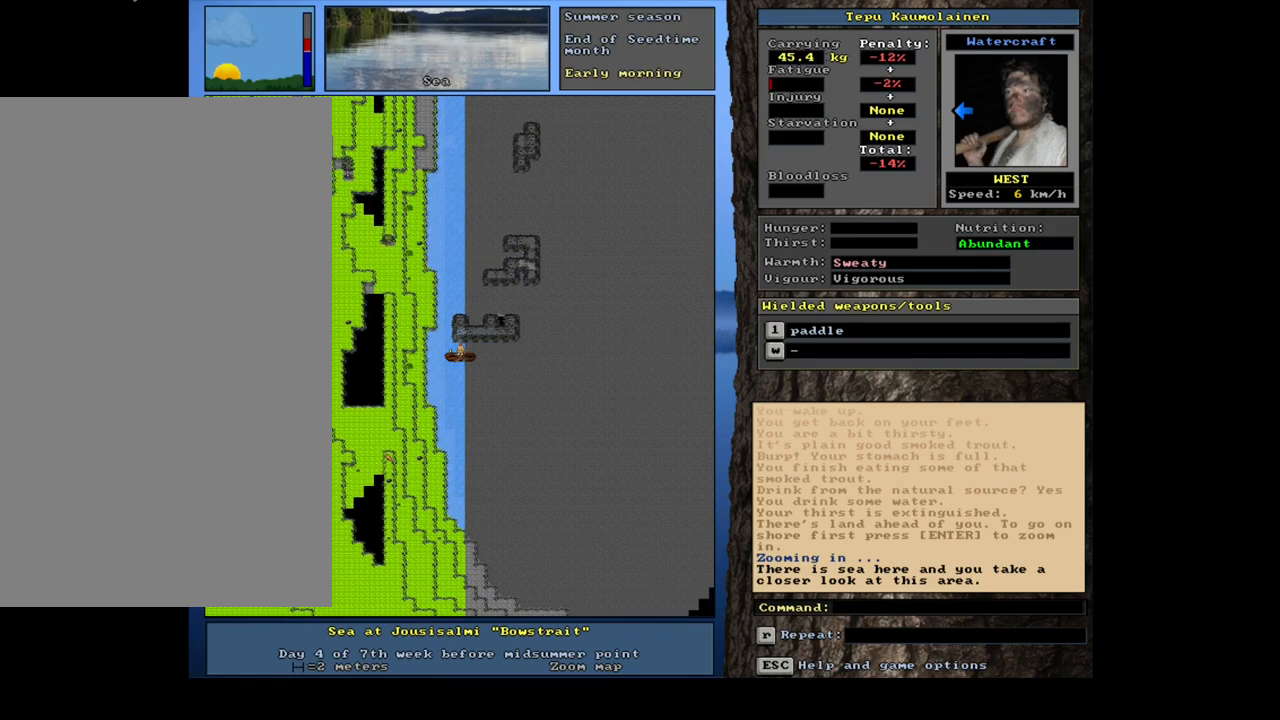
{"keys": ["ctrl_l"], "mouse": [], "events": [[183, "num7", "down"], [300, "num7", "up"], [367, "num8", "down"], [450, "num8", "up"]]}
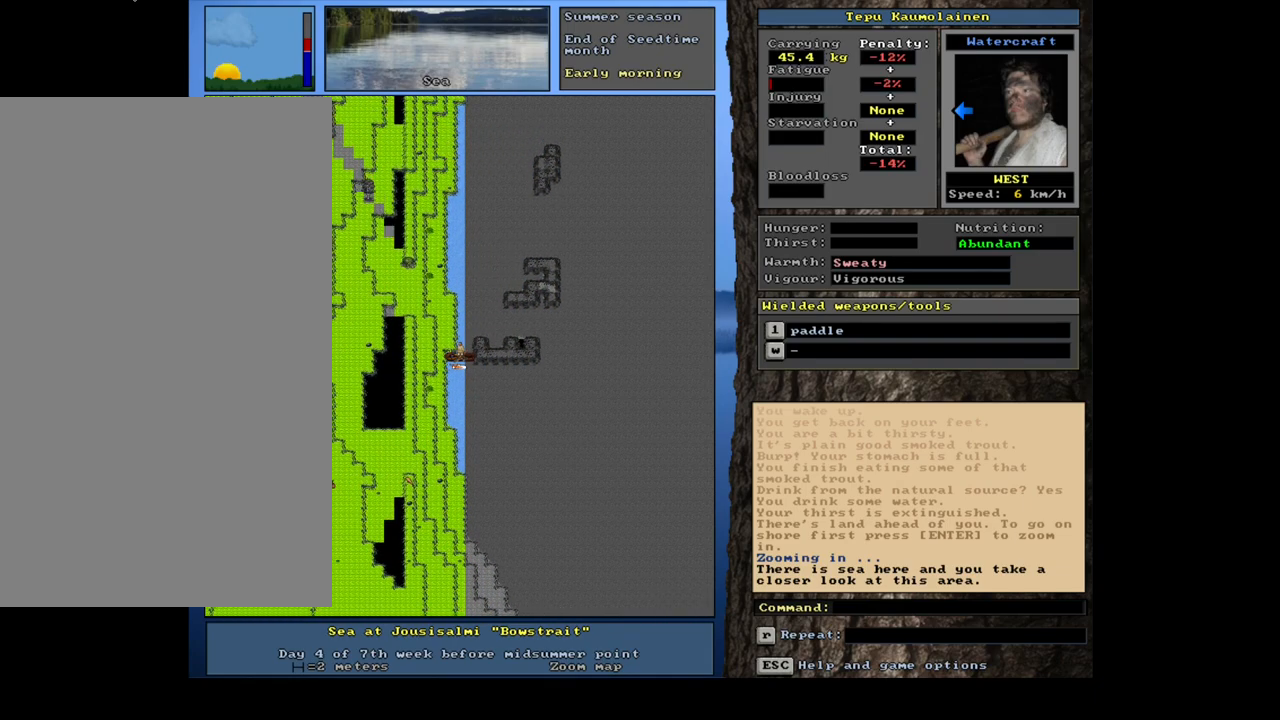
{"keys": ["ctrl_l"], "mouse": [], "events": [[283, "num9", "down"], [417, "num9", "up"]]}
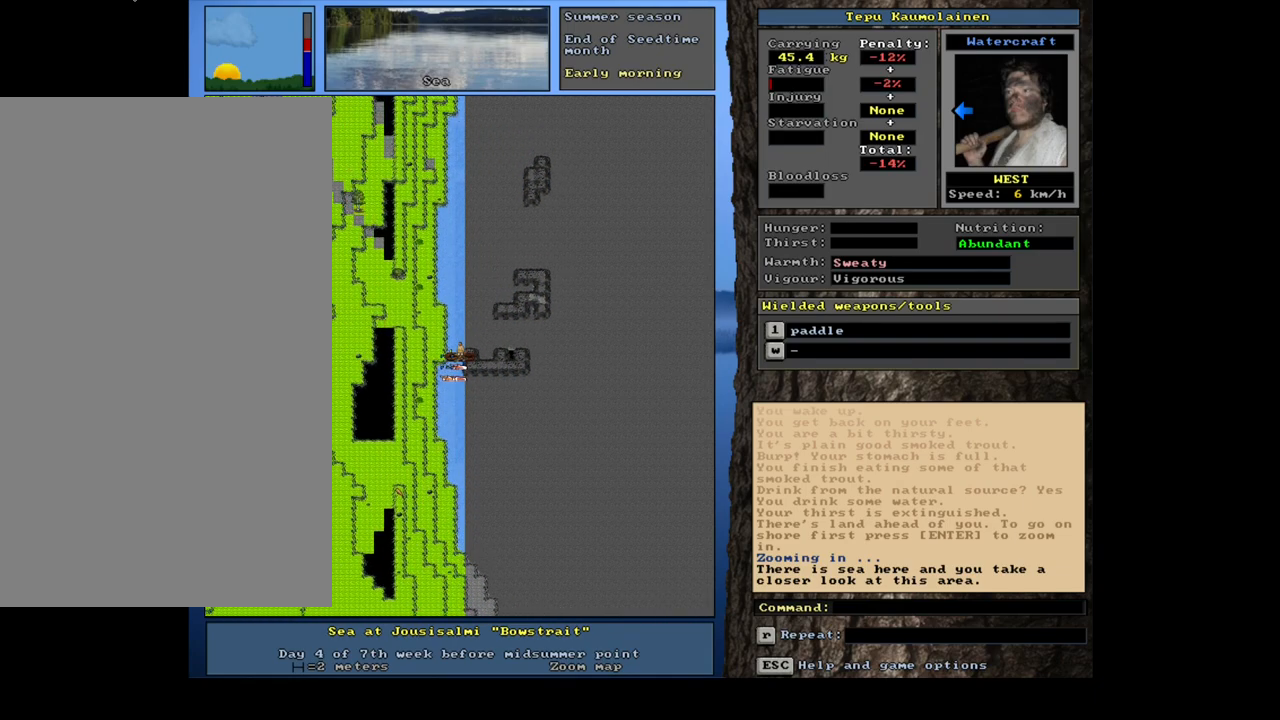
{"keys": ["ctrl_l", "num4"], "mouse": [], "events": [[17, "num8", "down"], [117, "num8", "up"], [183, "num8", "down"], [283, "num8", "up"], [483, "num4", "down"]]}
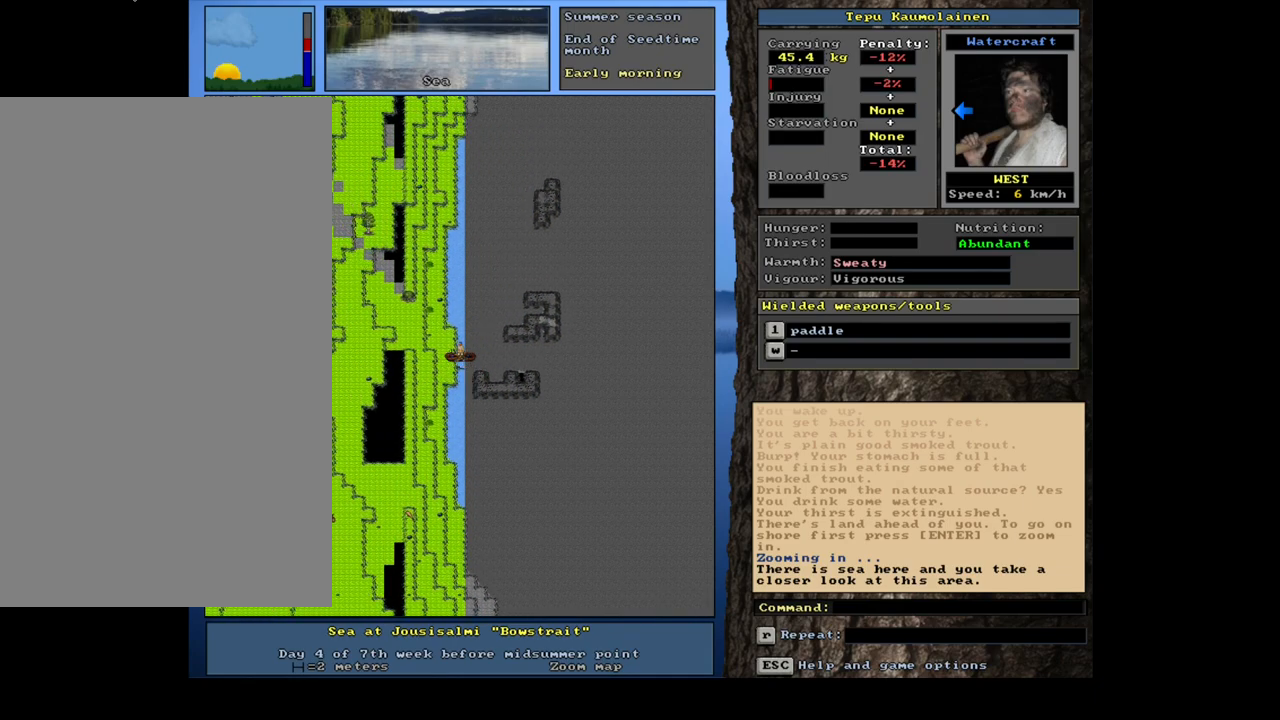
{"keys": ["ctrl_l"], "mouse": [], "events": [[100, "num4", "up"], [283, "num4", "down"], [400, "num4", "up"]]}
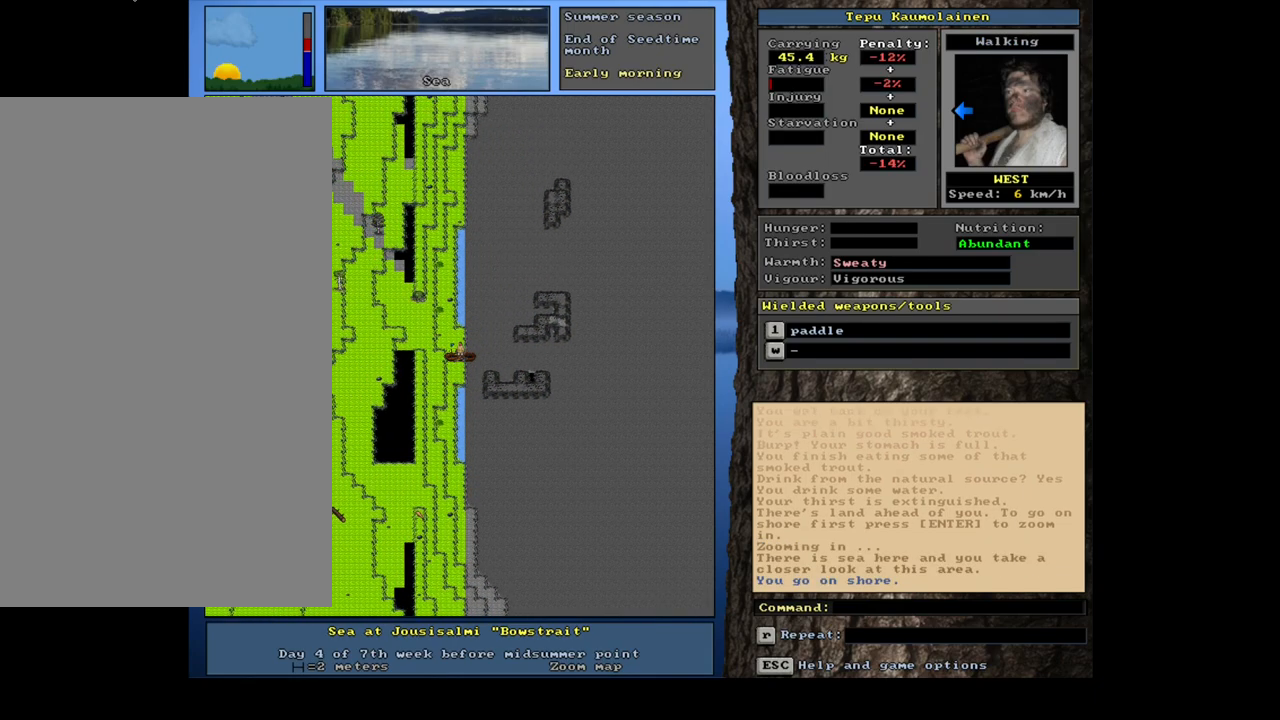
{"keys": ["ctrl_l"], "mouse": [], "events": [[400, "num4", "down"], [500, "num4", "up"]]}
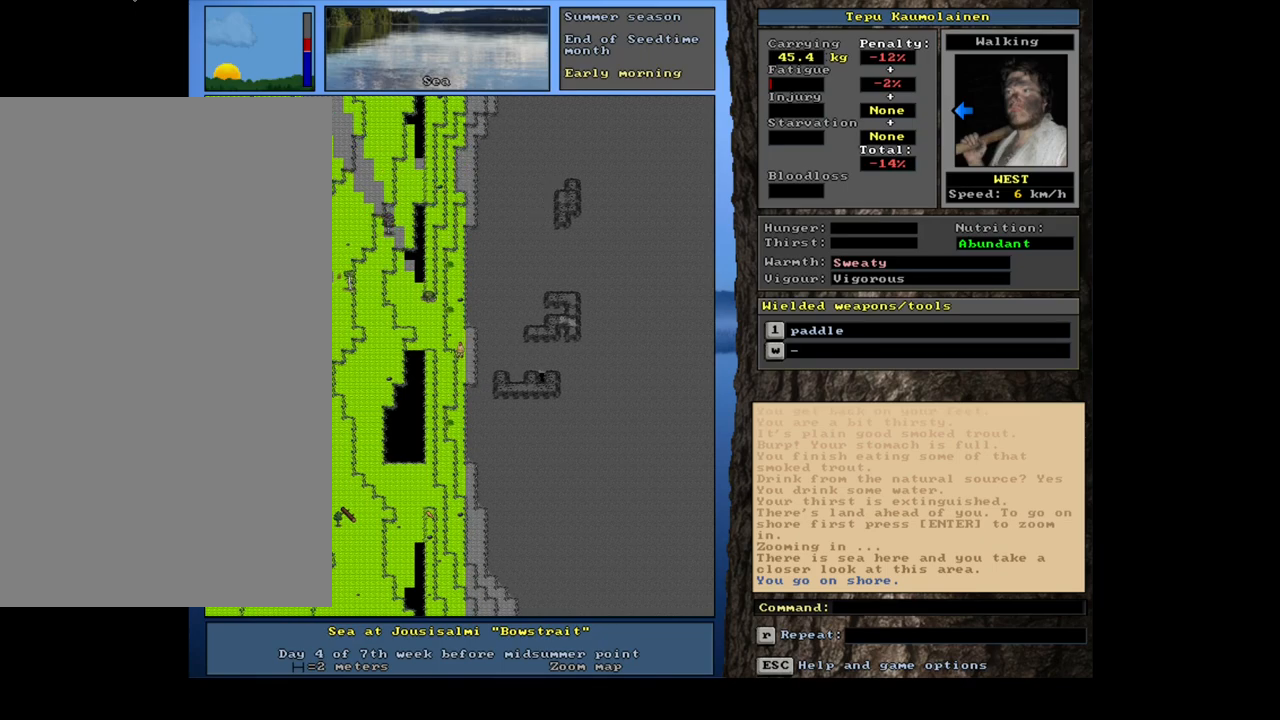
{"keys": [], "mouse": [], "events": [[150, "ctrl_l", "up"]]}
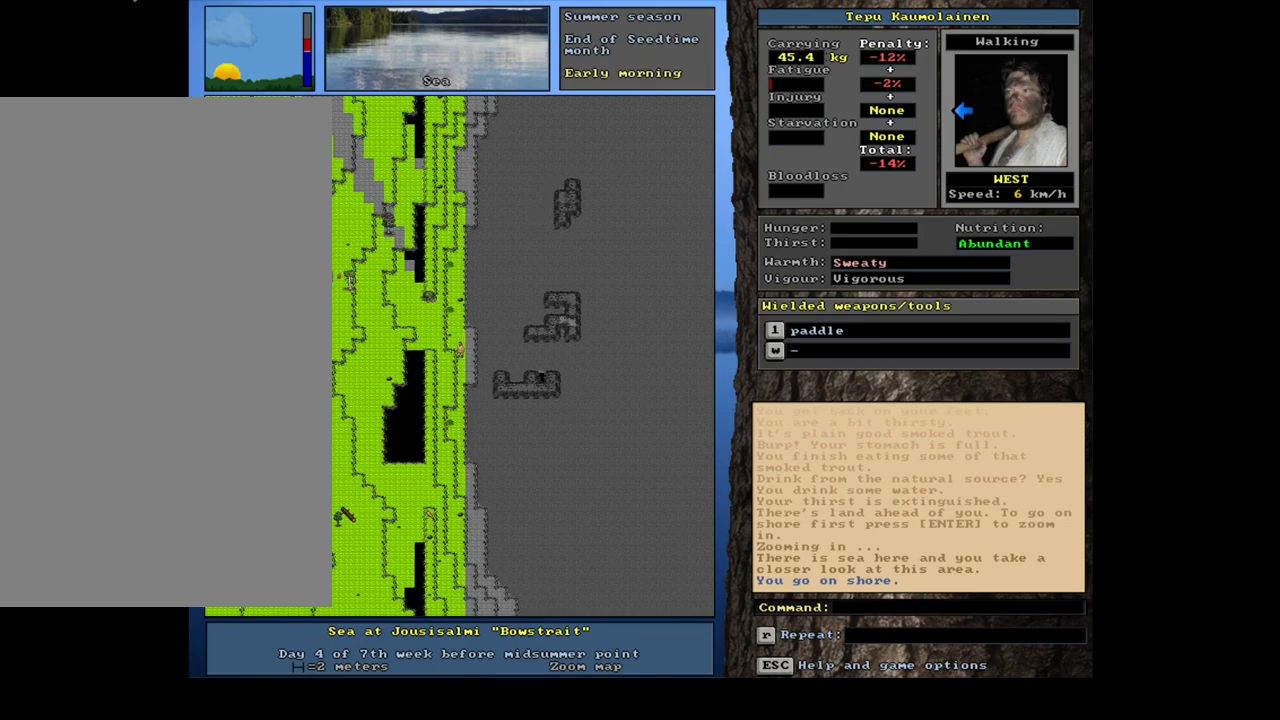
{"keys": ["ctrl_l", "num6"], "mouse": [], "events": [[183, "ctrl_l", "down"], [467, "num6", "down"]]}
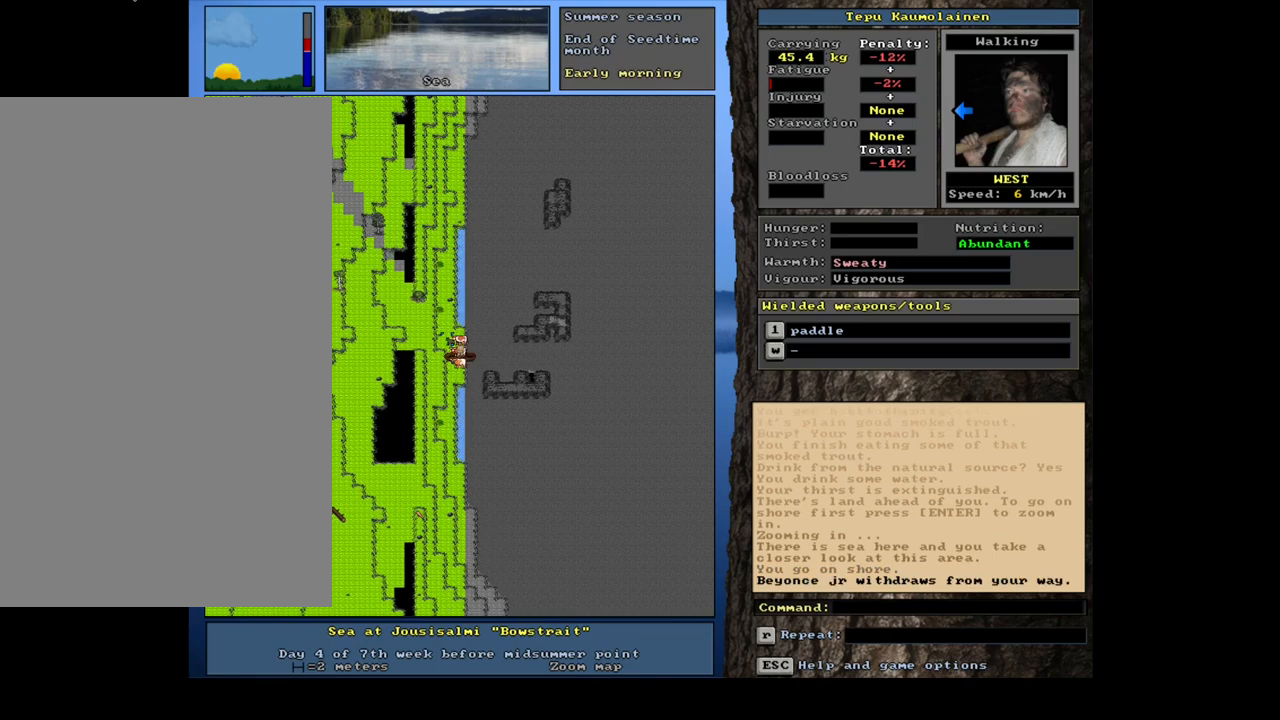
{"keys": [], "mouse": [], "events": [[33, "num6", "up"], [100, "ctrl_l", "up"]]}
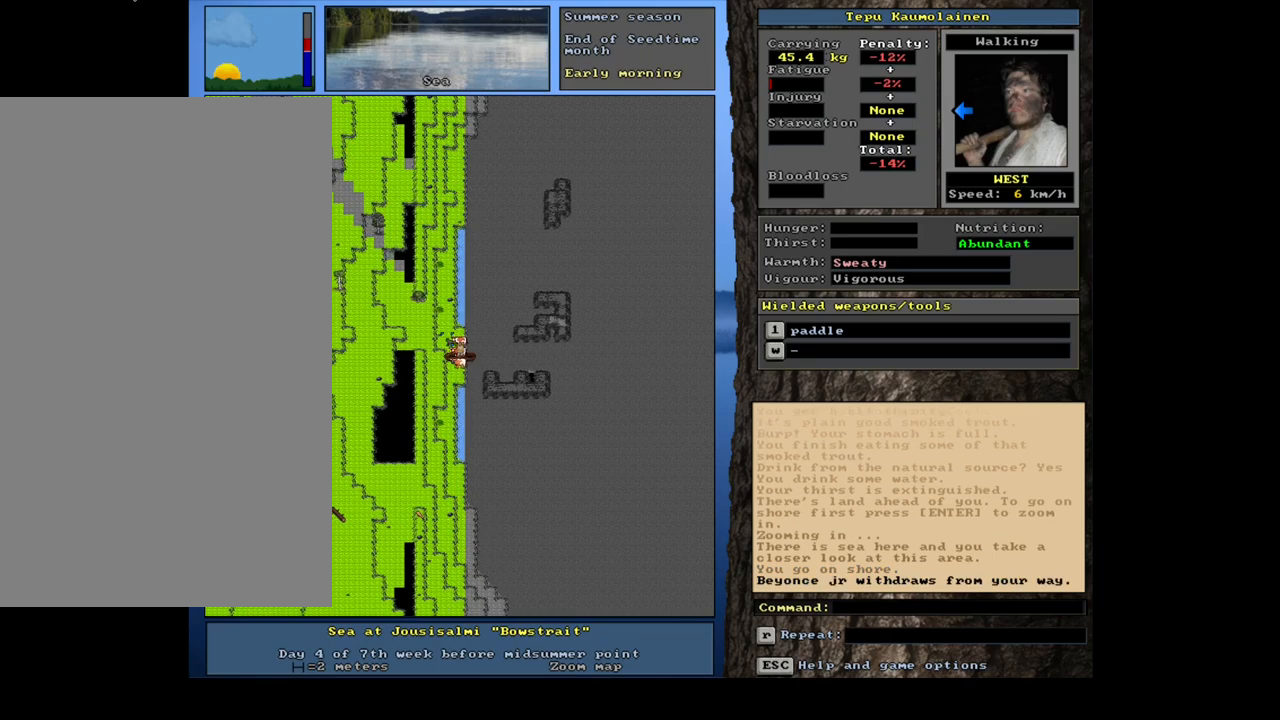
{"keys": [], "mouse": [], "events": []}
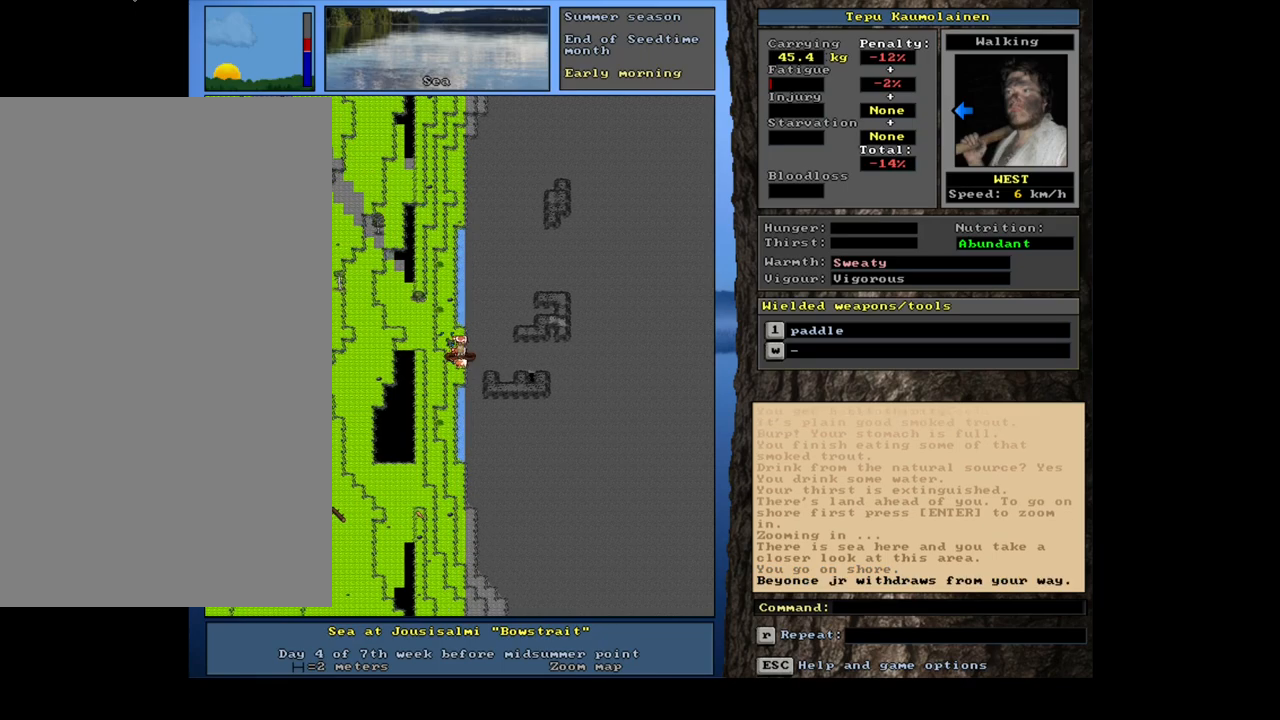
{"keys": ["g"], "mouse": [], "events": [[467, "g", "down"]]}
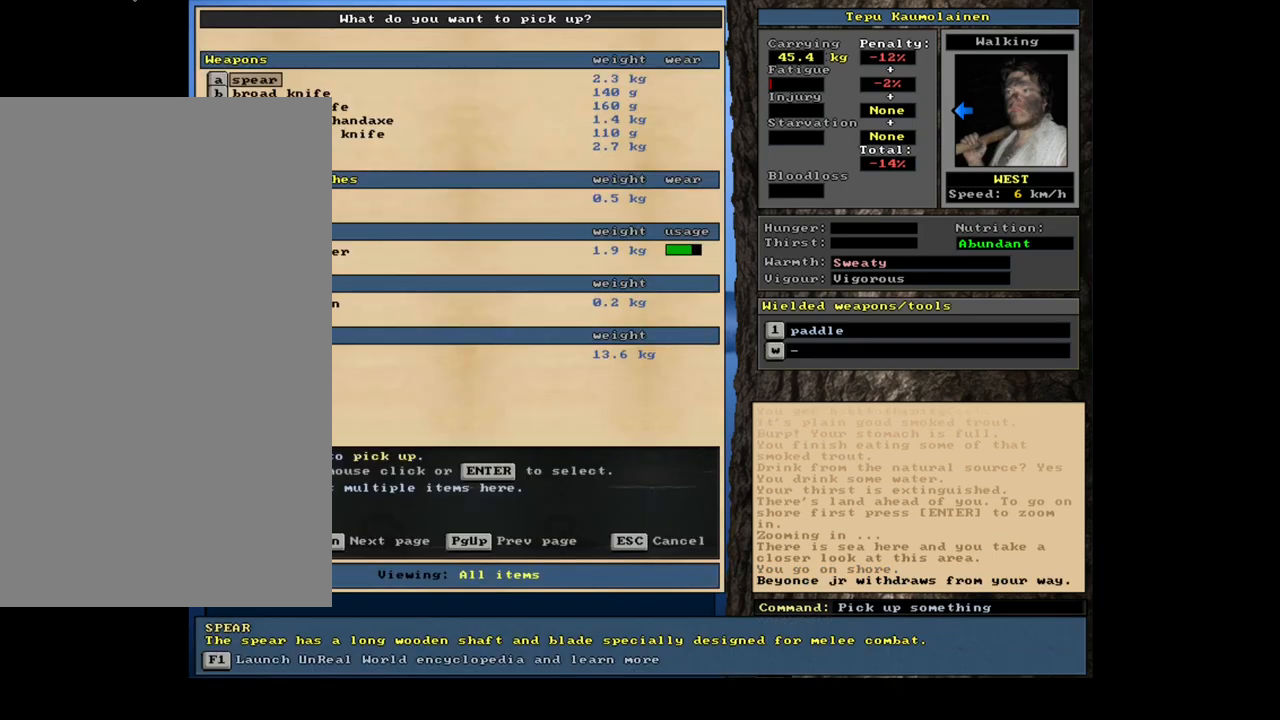
{"keys": [], "mouse": [], "events": [[67, "g", "up"]]}
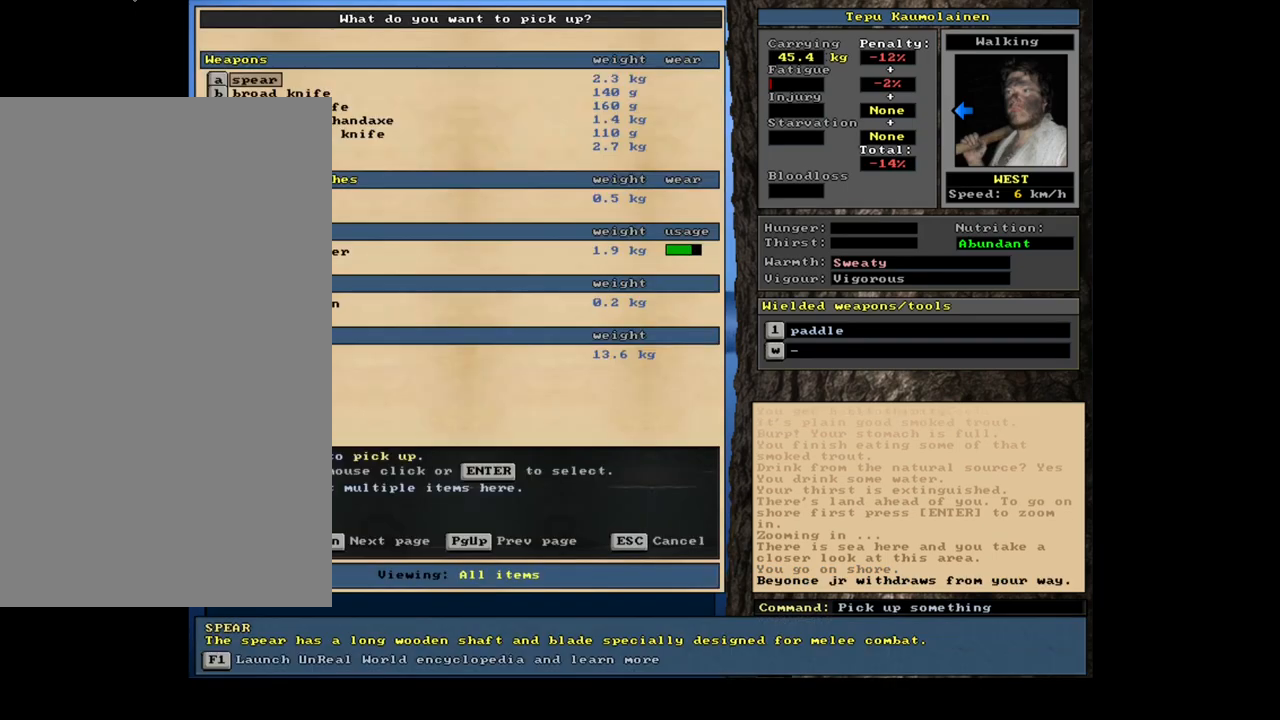
{"keys": [], "mouse": [], "events": []}
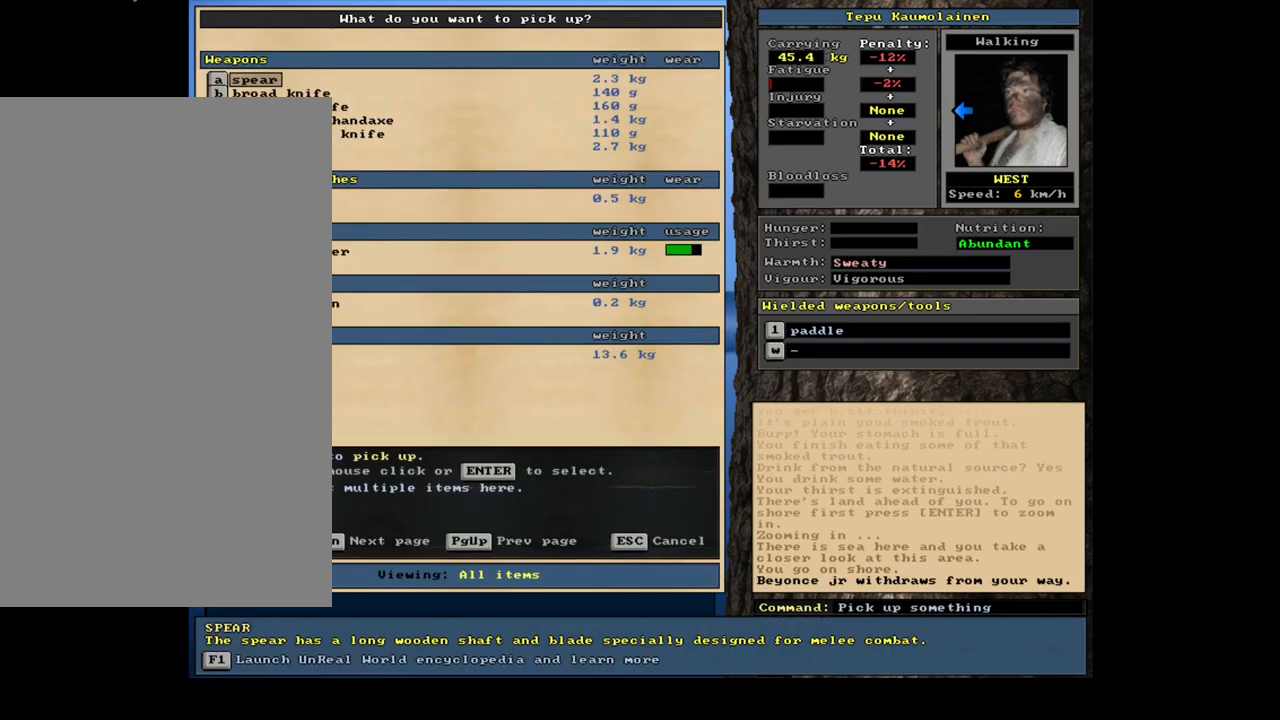
{"keys": ["shift_l"], "mouse": [], "events": [[267, "shift_l", "down"], [367, "equals", "down"], [467, "equals", "up"]]}
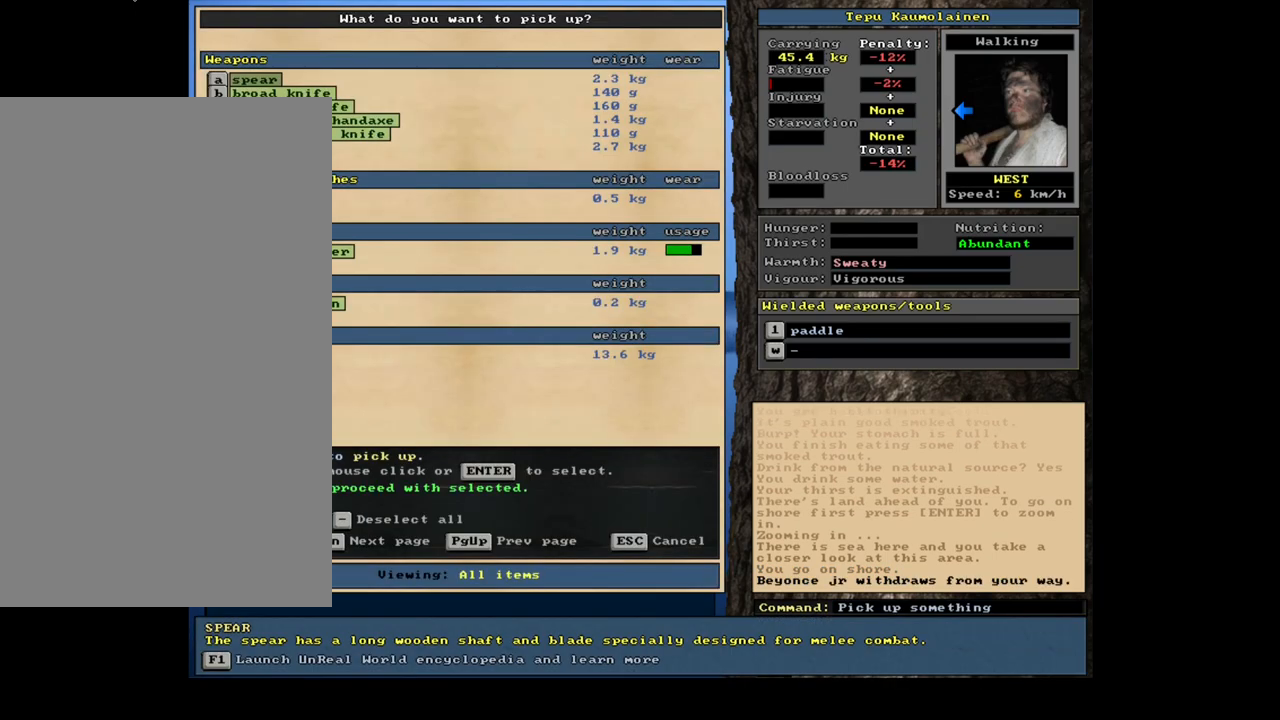
{"keys": ["space"], "mouse": [], "events": [[67, "shift_l", "up"], [483, "space", "down"]]}
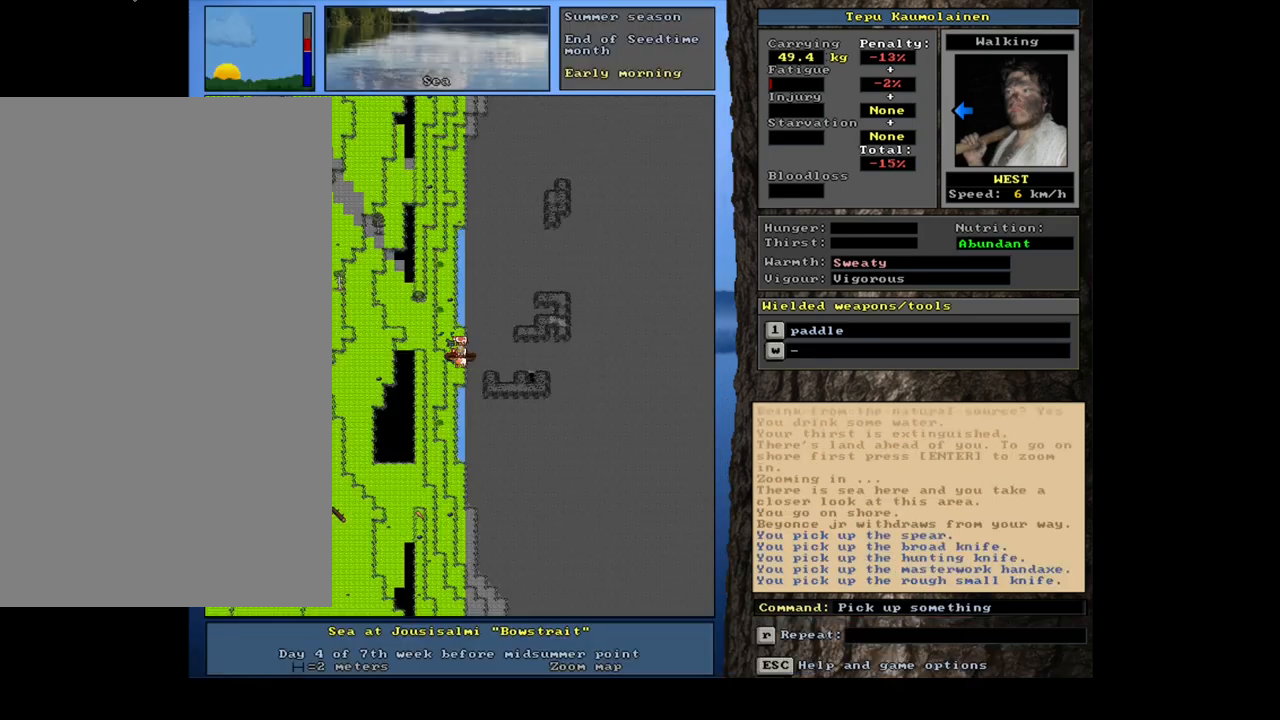
{"keys": ["space"], "mouse": [], "events": [[100, "space", "up"], [217, "space", "down"], [300, "space", "up"], [417, "space", "down"]]}
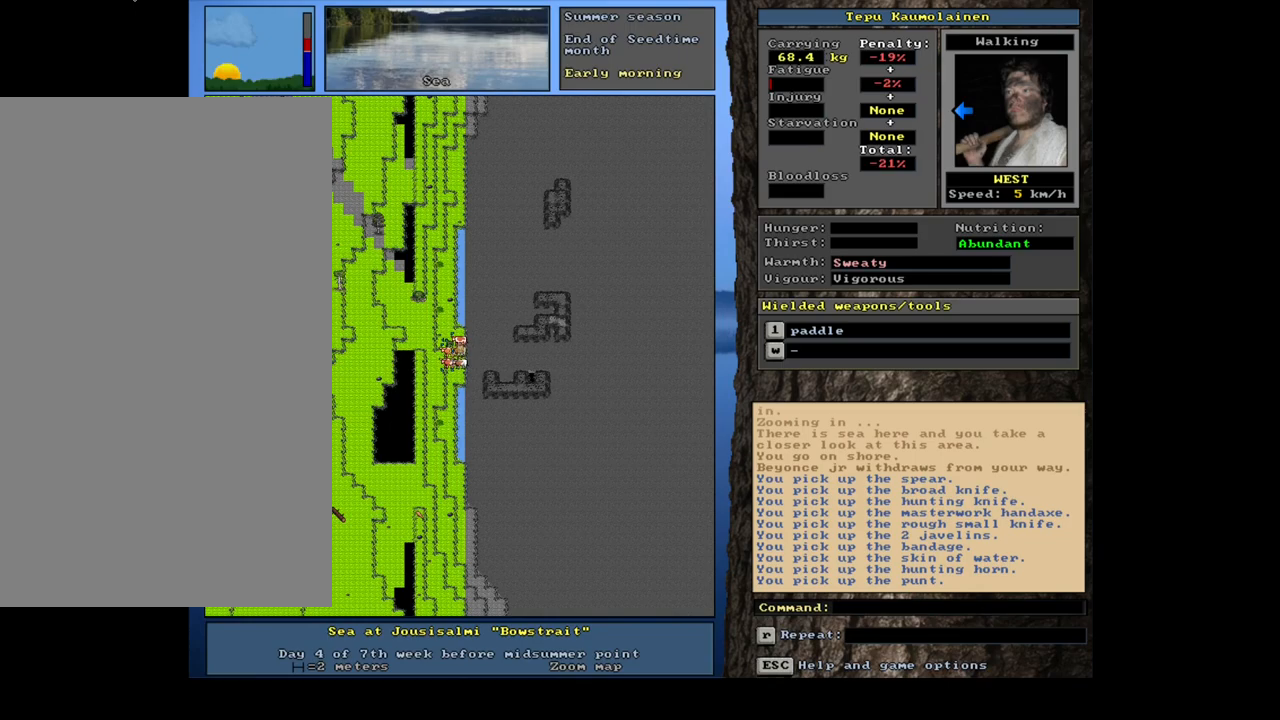
{"keys": [], "mouse": [], "events": [[17, "space", "up"], [300, "w", "down"], [417, "w", "up"]]}
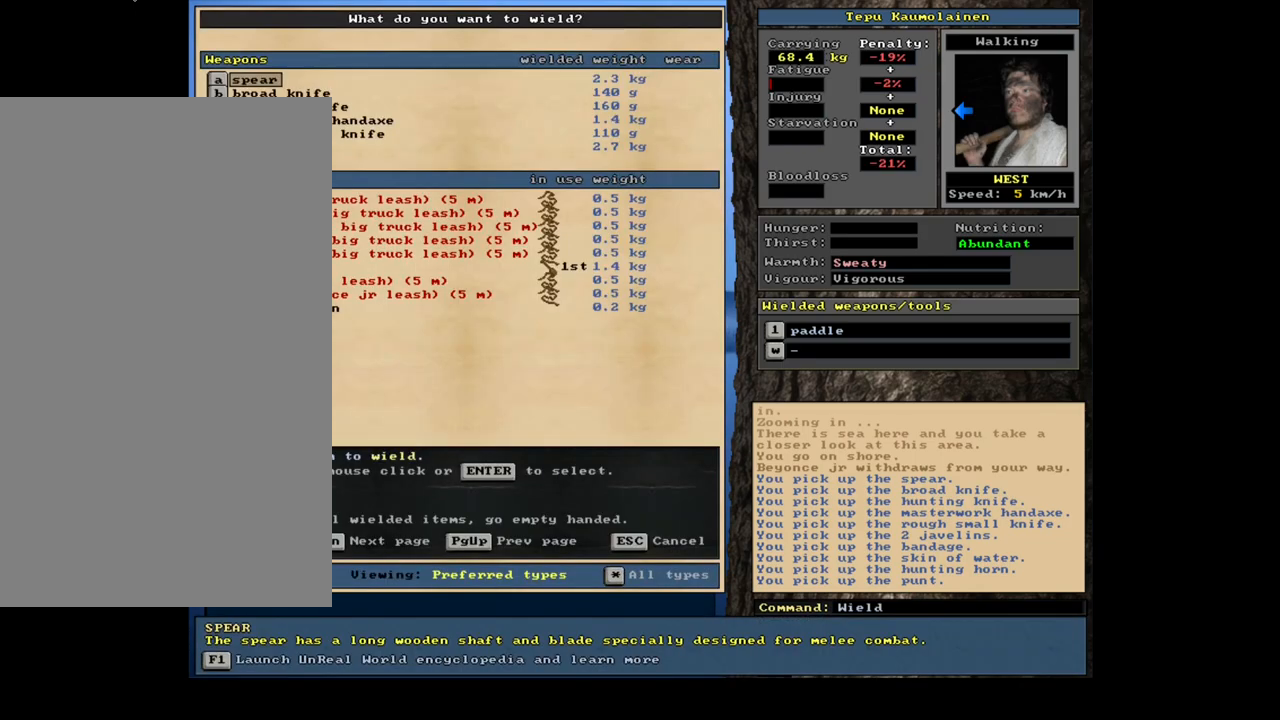
{"keys": [], "mouse": [], "events": [[450, "escape", "down"], [500, "escape", "up"]]}
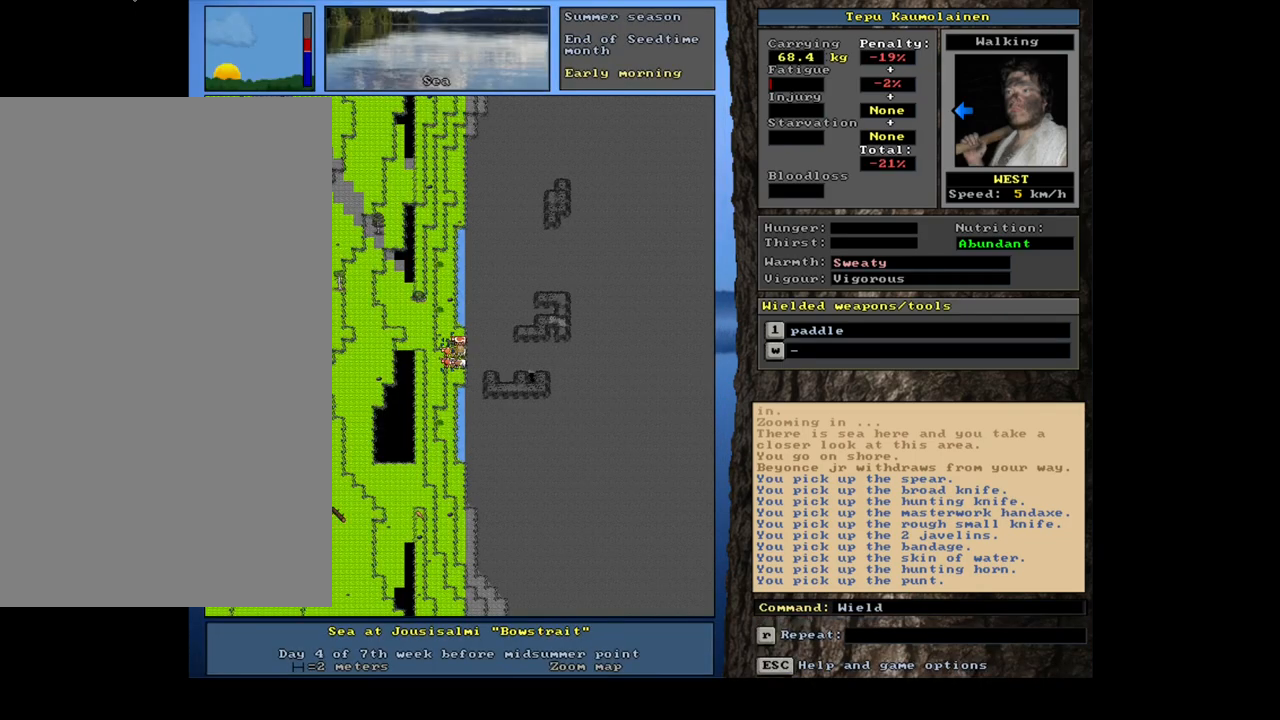
{"keys": ["ctrl_l", "num4"], "mouse": [], "events": [[300, "ctrl_l", "down"], [350, "num4", "down"]]}